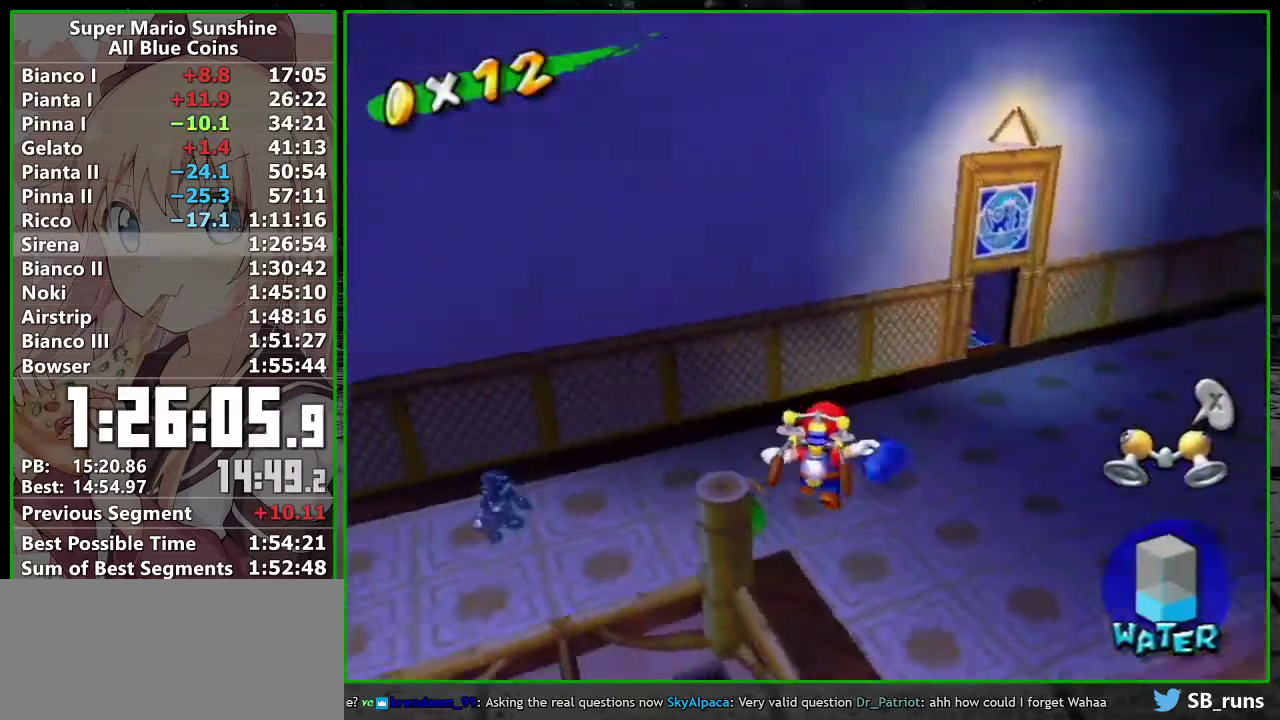
Gameplay with a controller (Nintendo layout); each line is a JSON object with the inputs held at the frame after it. "events" lists button and stick changes between this image and that frame as [ms after this image, input, new state], when the widget could be followed in between. Not read: L3 R3 right_stick.
{"buttons": [], "left_stick": "up-right", "events": []}
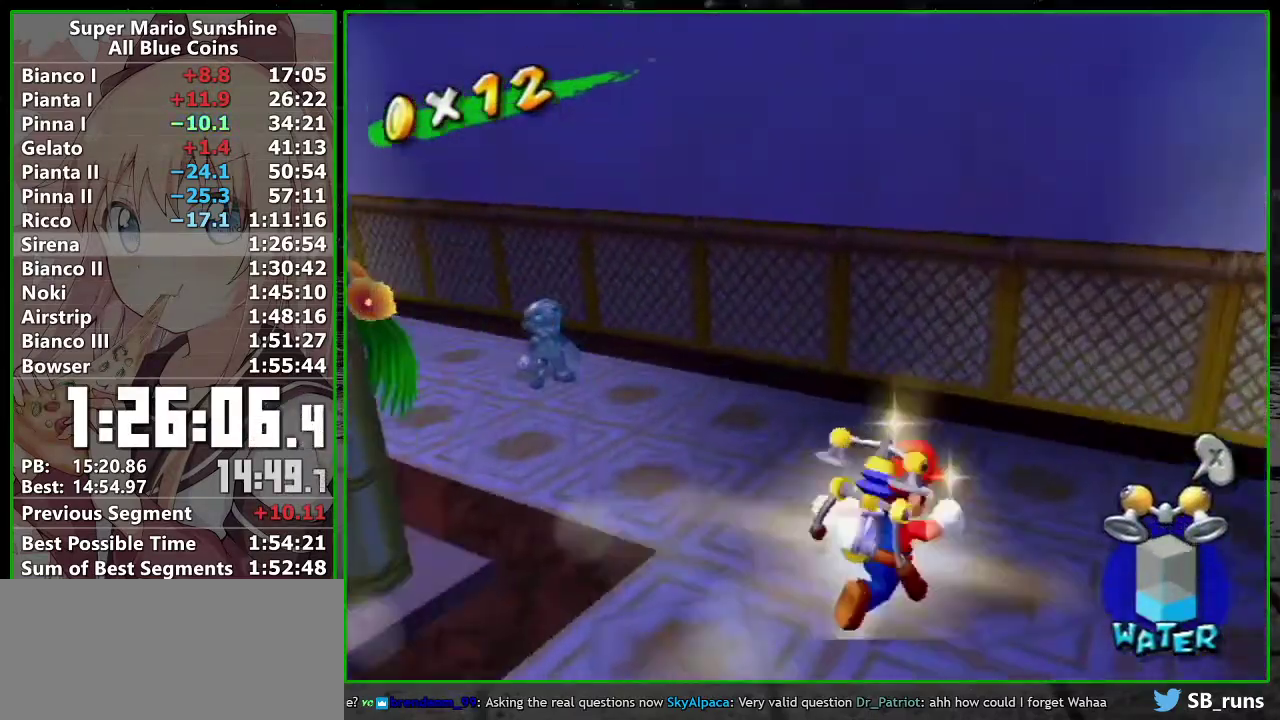
{"buttons": [], "left_stick": "up-left", "events": [[150, "A", "down"], [233, "left_stick", "up"], [267, "A", "up"], [367, "left_stick", "up-left"]]}
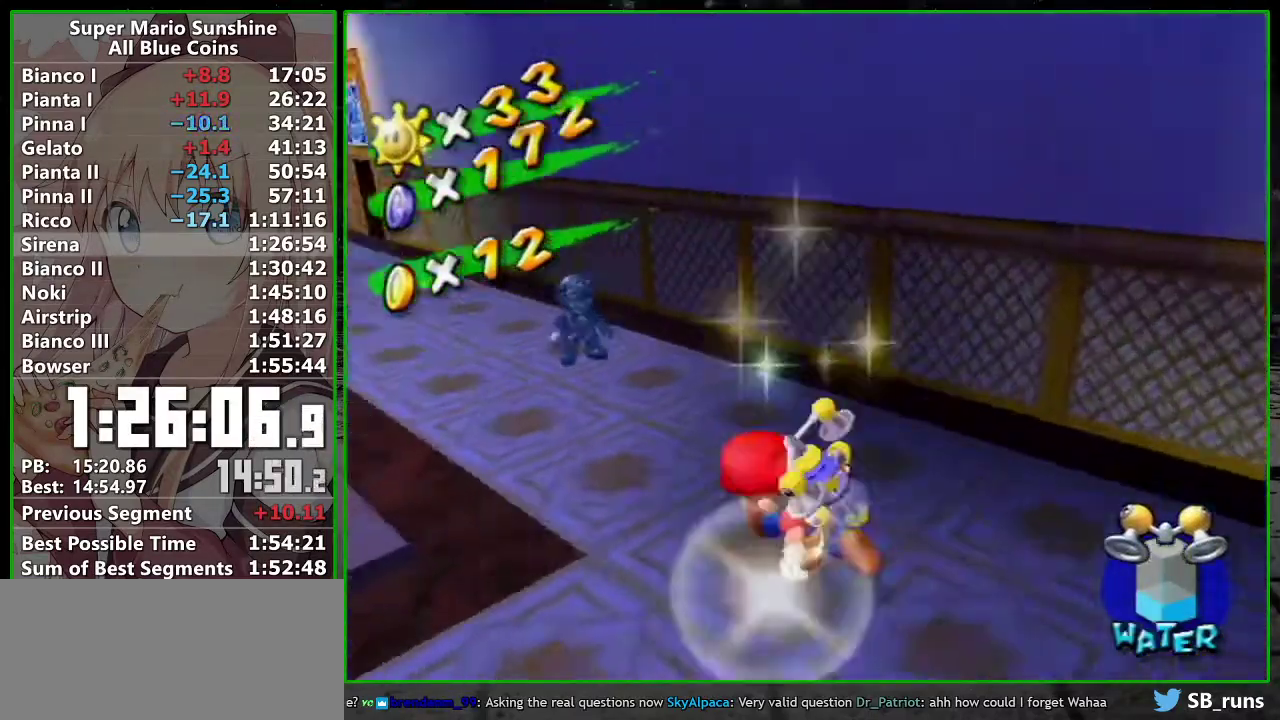
{"buttons": [], "left_stick": "up", "events": [[117, "B", "down"], [200, "B", "up"], [367, "left_stick", "up"]]}
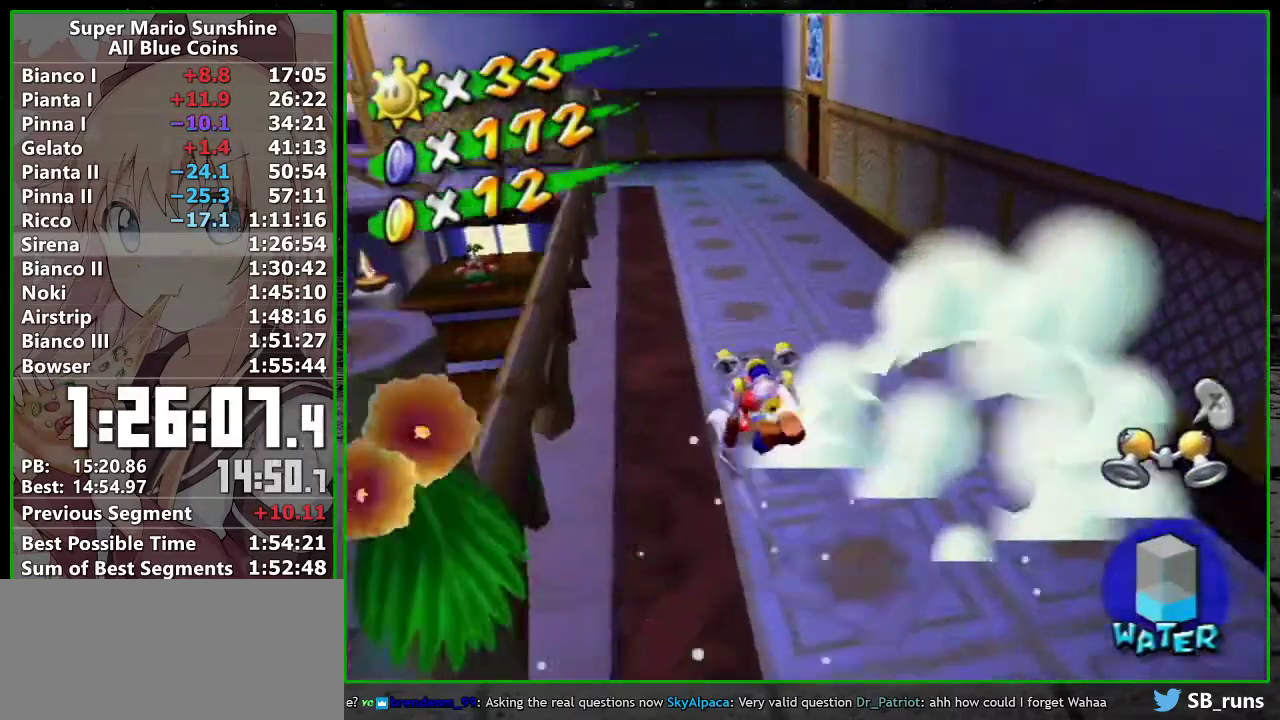
{"buttons": [], "left_stick": "up", "events": [[333, "A", "down"], [450, "A", "up"]]}
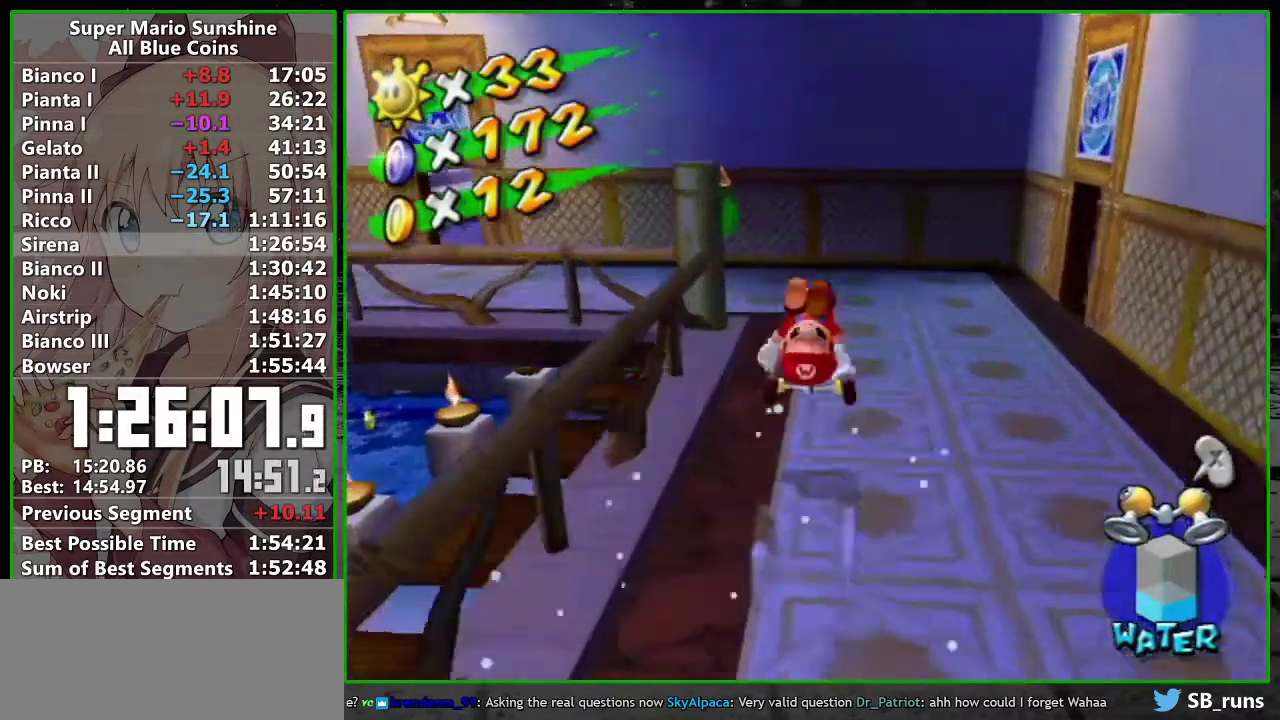
{"buttons": [], "left_stick": "up-left", "events": [[333, "left_stick", "up-left"]]}
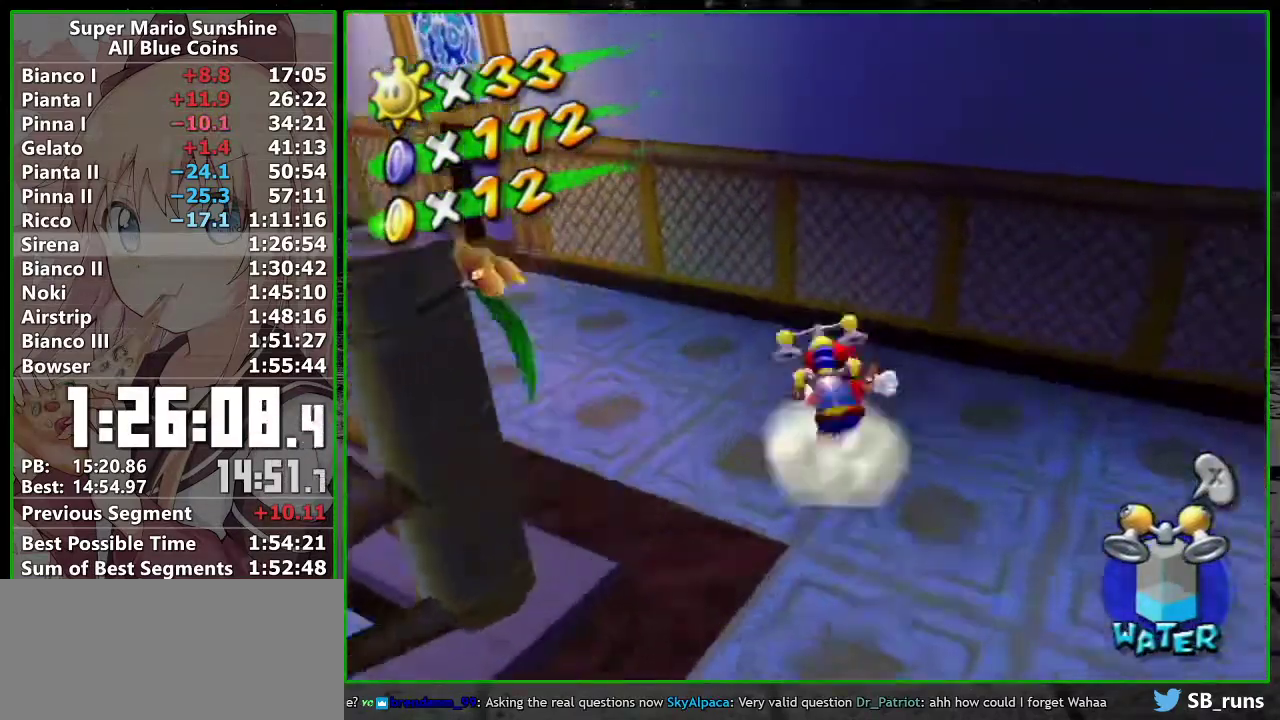
{"buttons": [], "left_stick": "up", "events": [[133, "B", "down"], [267, "B", "up"], [483, "left_stick", "up"]]}
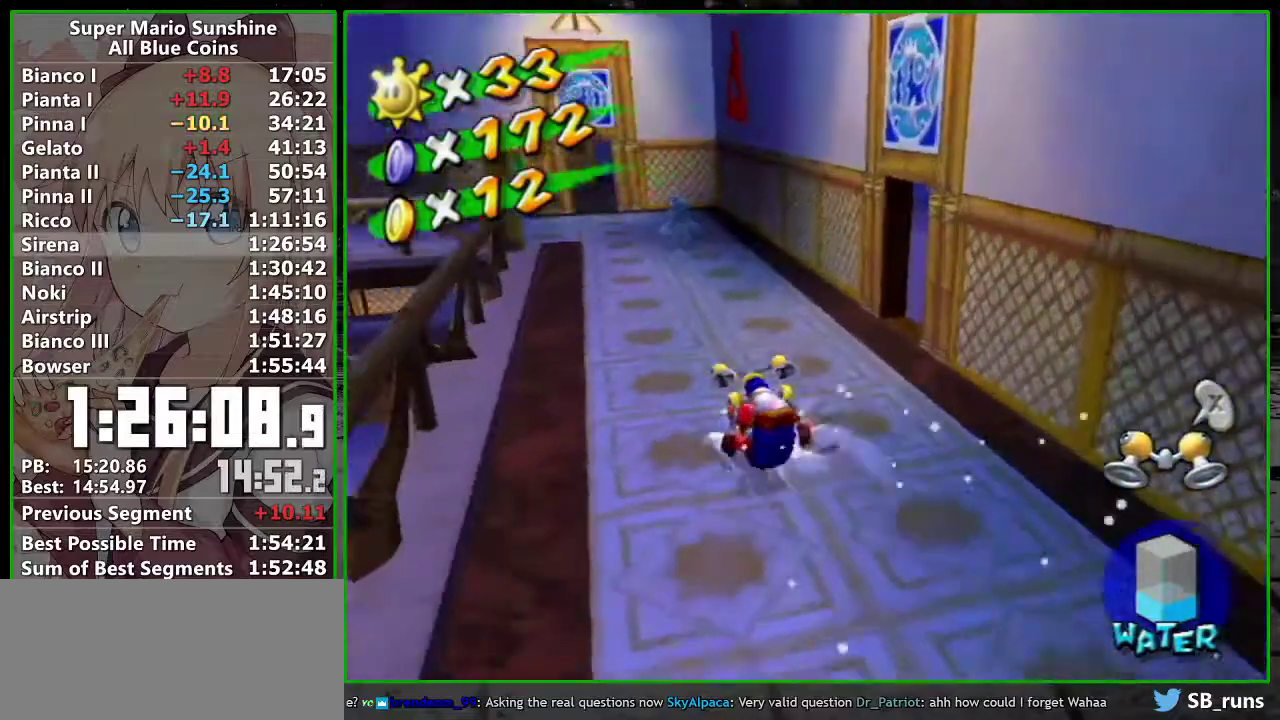
{"buttons": ["R1"], "left_stick": "right", "events": [[83, "A", "down"], [167, "left_stick", "up-right"], [200, "A", "up"], [300, "X", "down"], [367, "left_stick", "right"], [417, "X", "up"], [483, "R1", "down"]]}
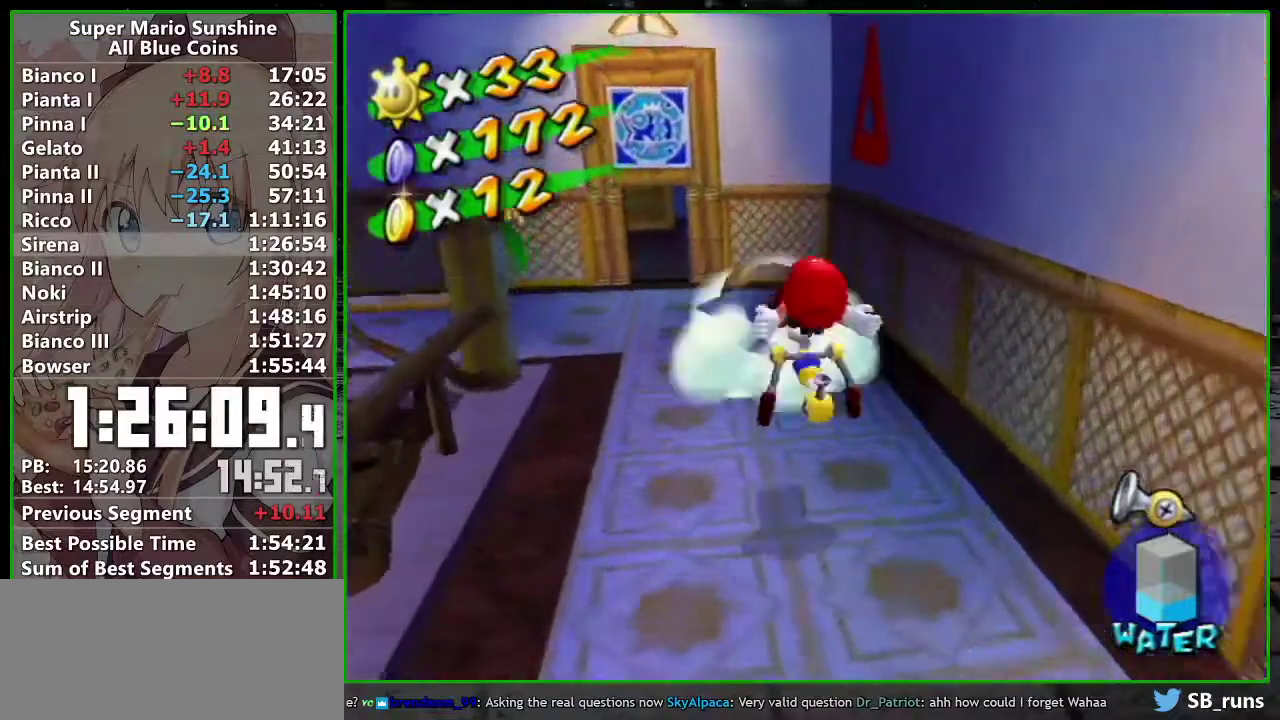
{"buttons": [], "left_stick": "down-right", "events": [[17, "left_stick", "down-right"], [200, "A", "down"], [300, "A", "up"], [300, "R1", "up"], [367, "R1", "down"], [400, "A", "down"], [450, "A", "up"], [483, "R1", "up"]]}
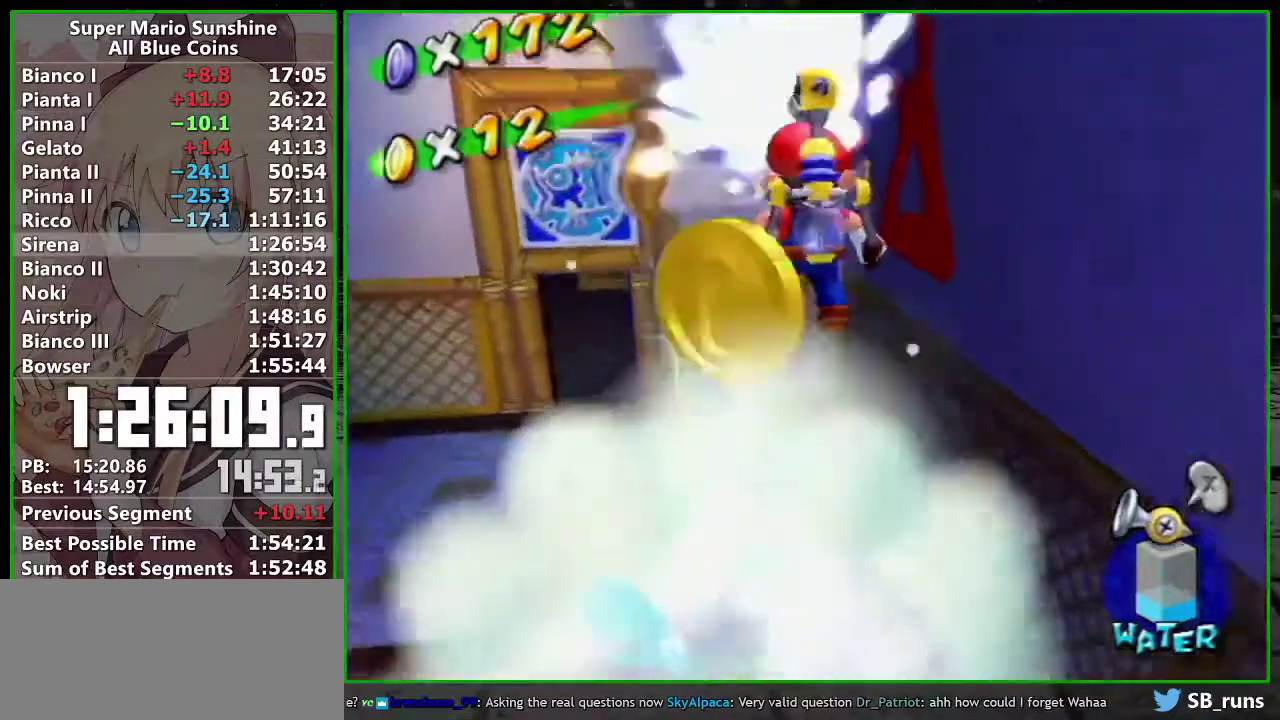
{"buttons": [], "left_stick": "down-right", "events": [[50, "A", "down"], [50, "R1", "down"], [150, "A", "up"], [150, "R1", "up"], [217, "R1", "down"], [233, "A", "down"], [300, "A", "up"], [300, "R1", "up"], [367, "R1", "down"], [383, "A", "down"], [450, "A", "up"], [450, "R1", "up"]]}
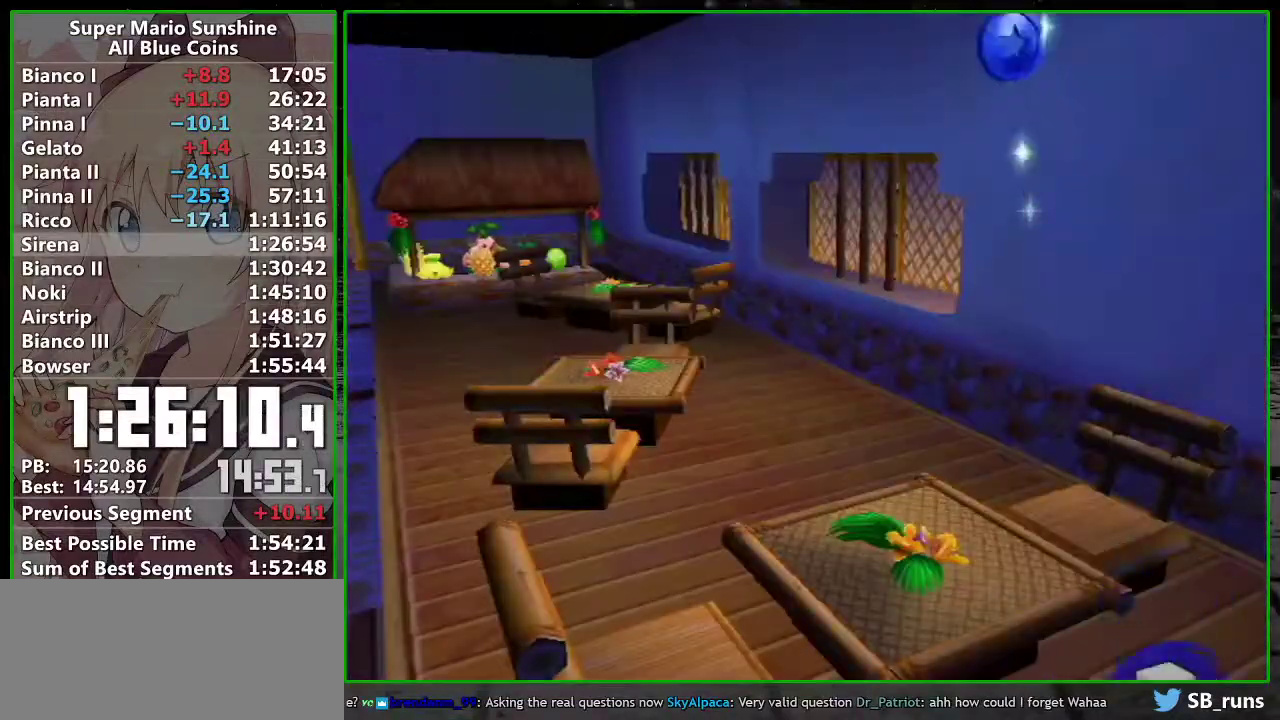
{"buttons": [], "left_stick": "center", "events": [[83, "left_stick", "center"]]}
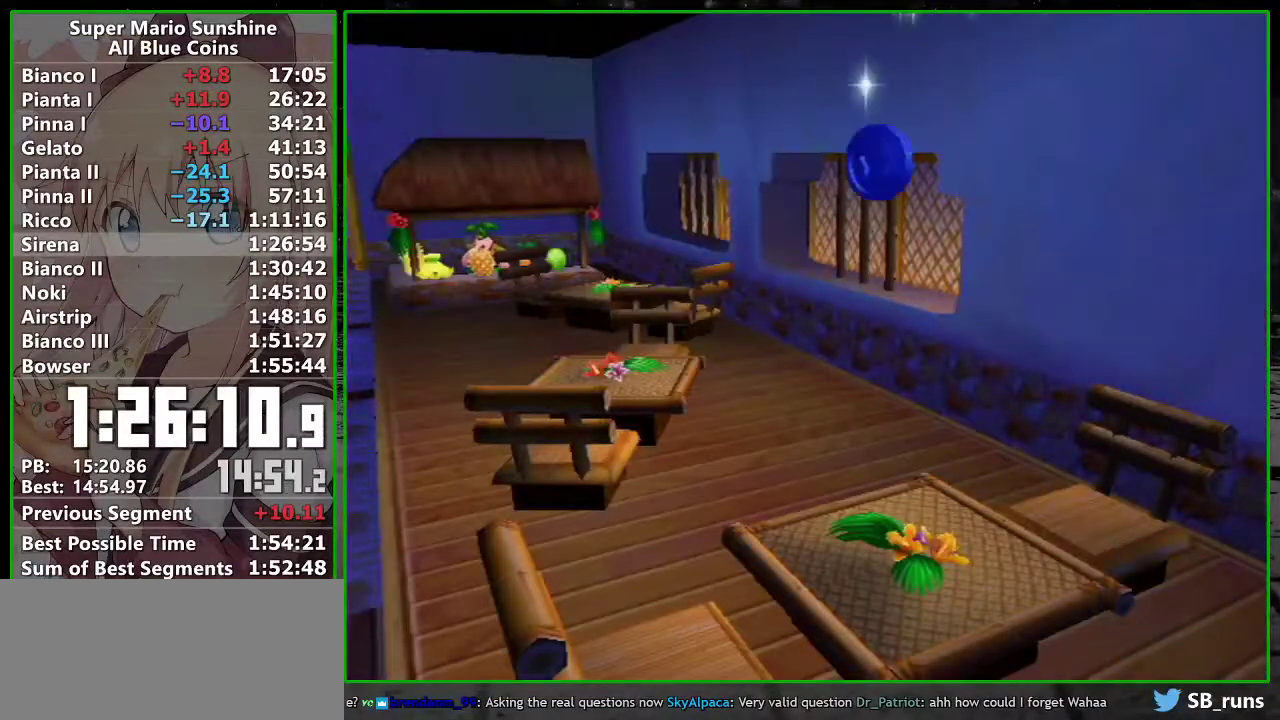
{"buttons": [], "left_stick": "center", "events": []}
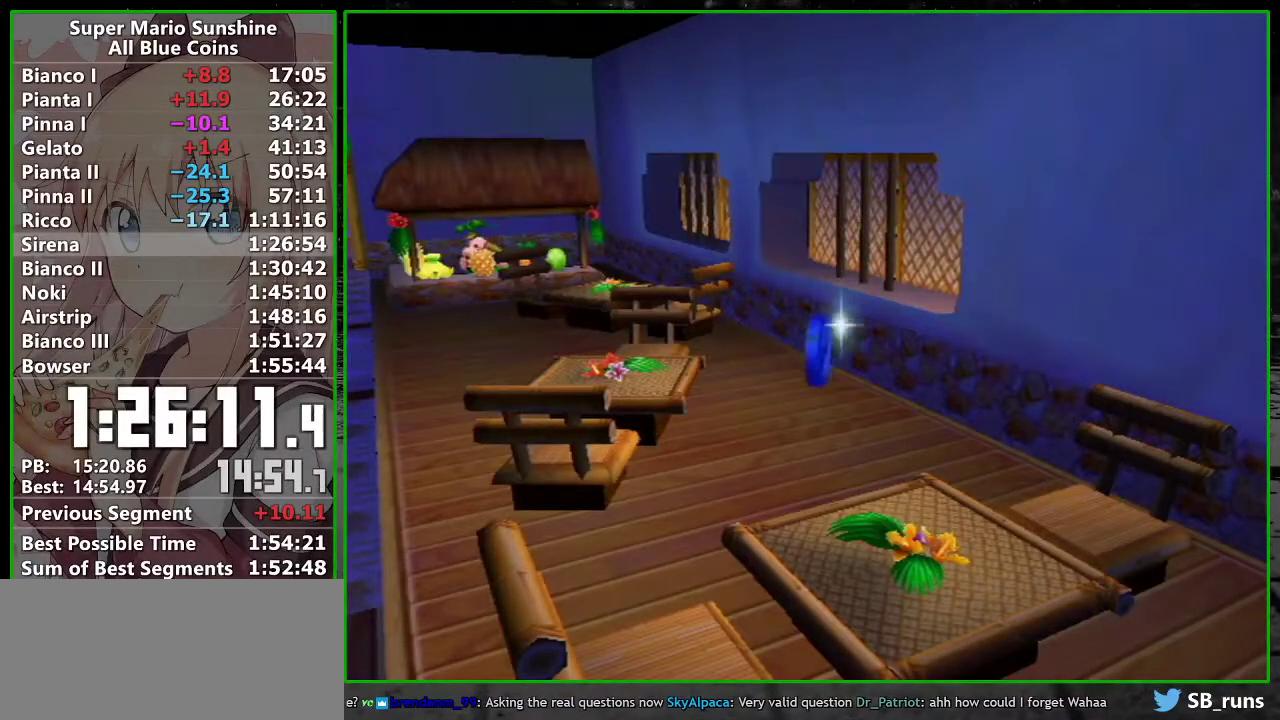
{"buttons": [], "left_stick": "up-left", "events": [[367, "left_stick", "up-left"]]}
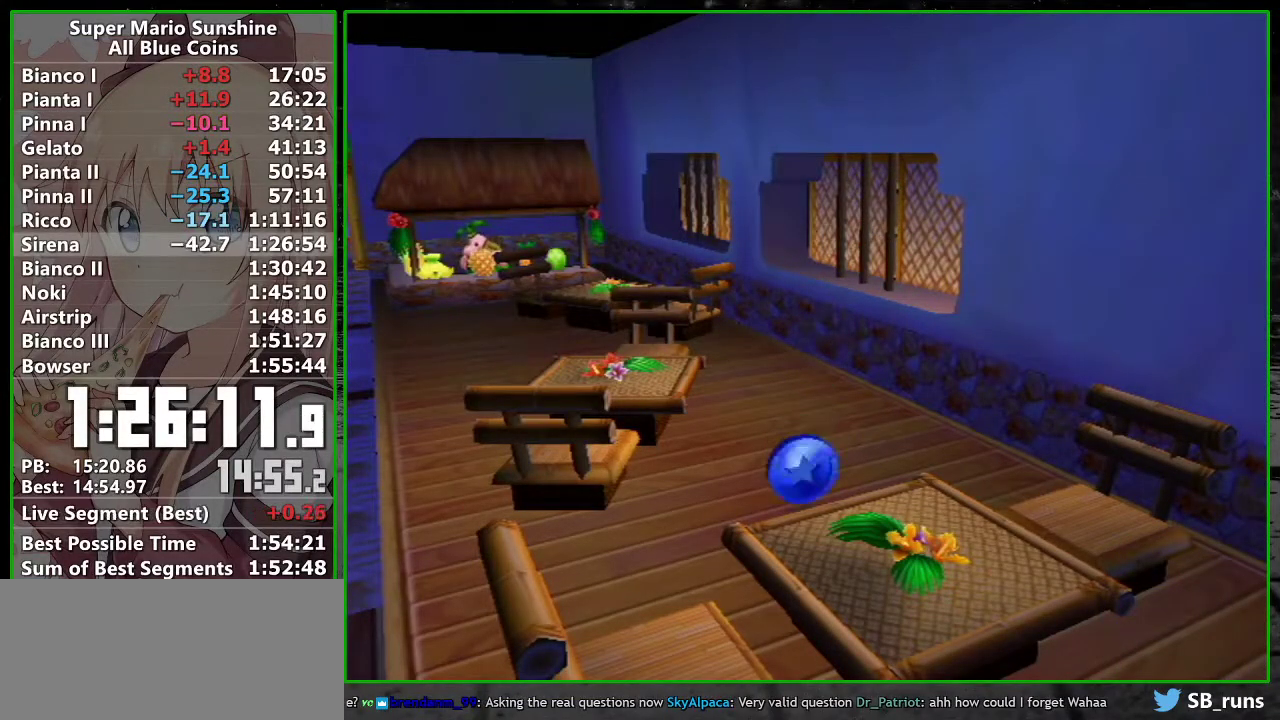
{"buttons": [], "left_stick": "up-left", "events": []}
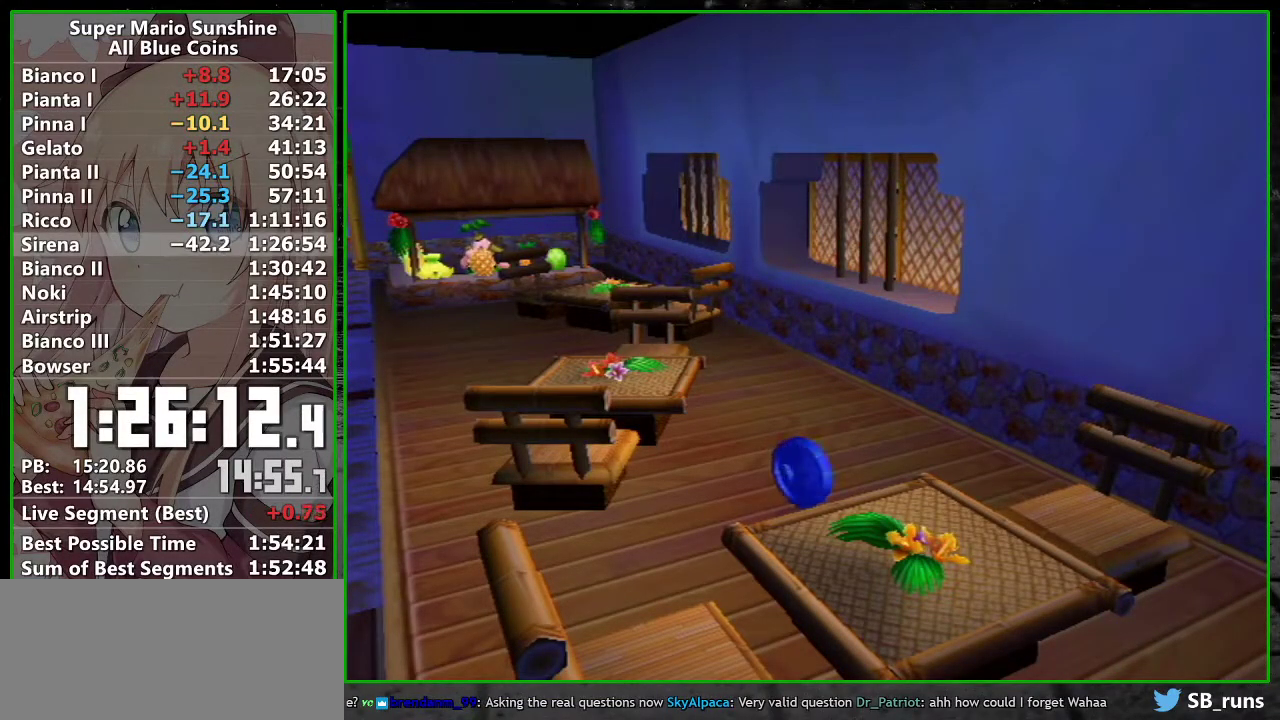
{"buttons": [], "left_stick": "up-left", "events": []}
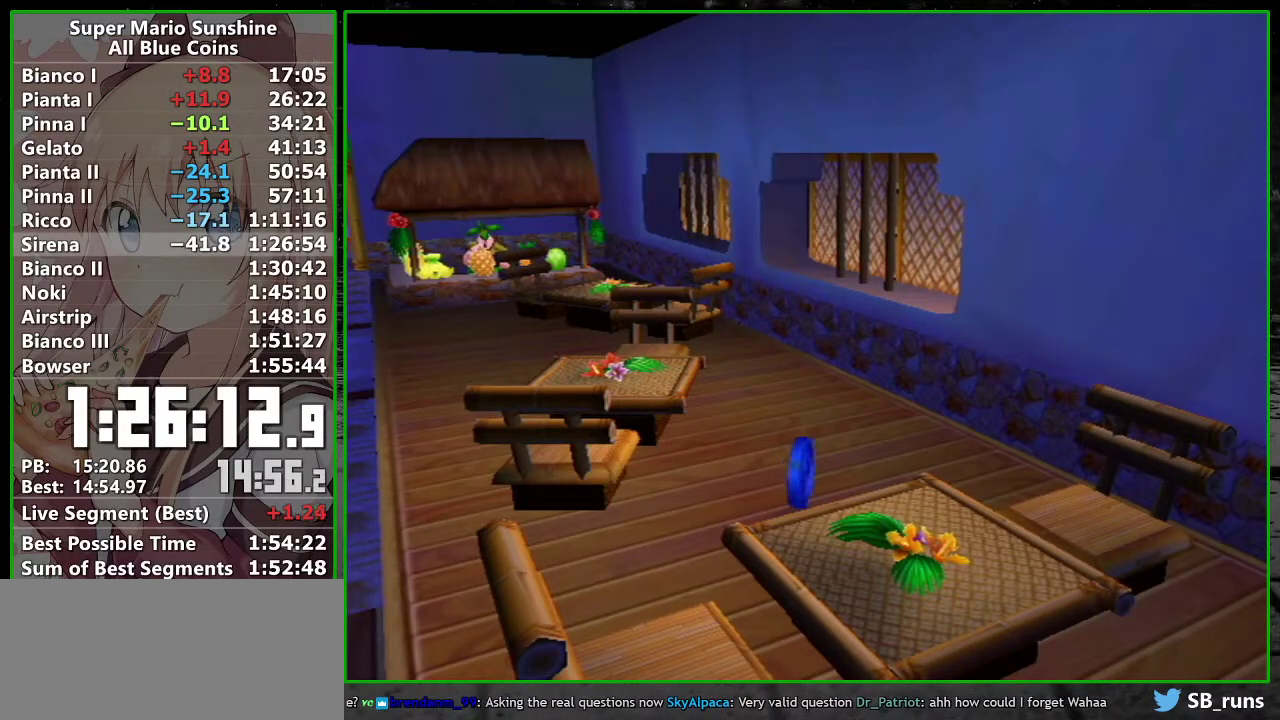
{"buttons": [], "left_stick": "up-left", "events": []}
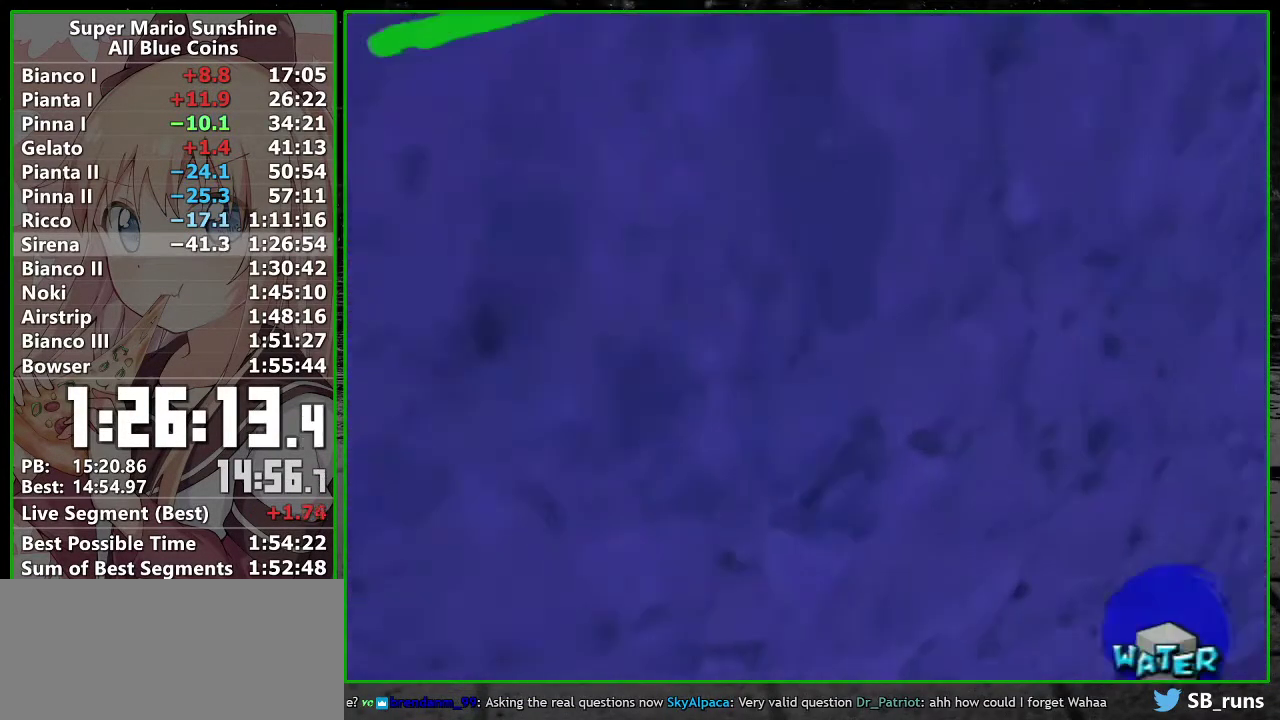
{"buttons": [], "left_stick": "up-left", "events": [[117, "X", "down"], [233, "X", "up"]]}
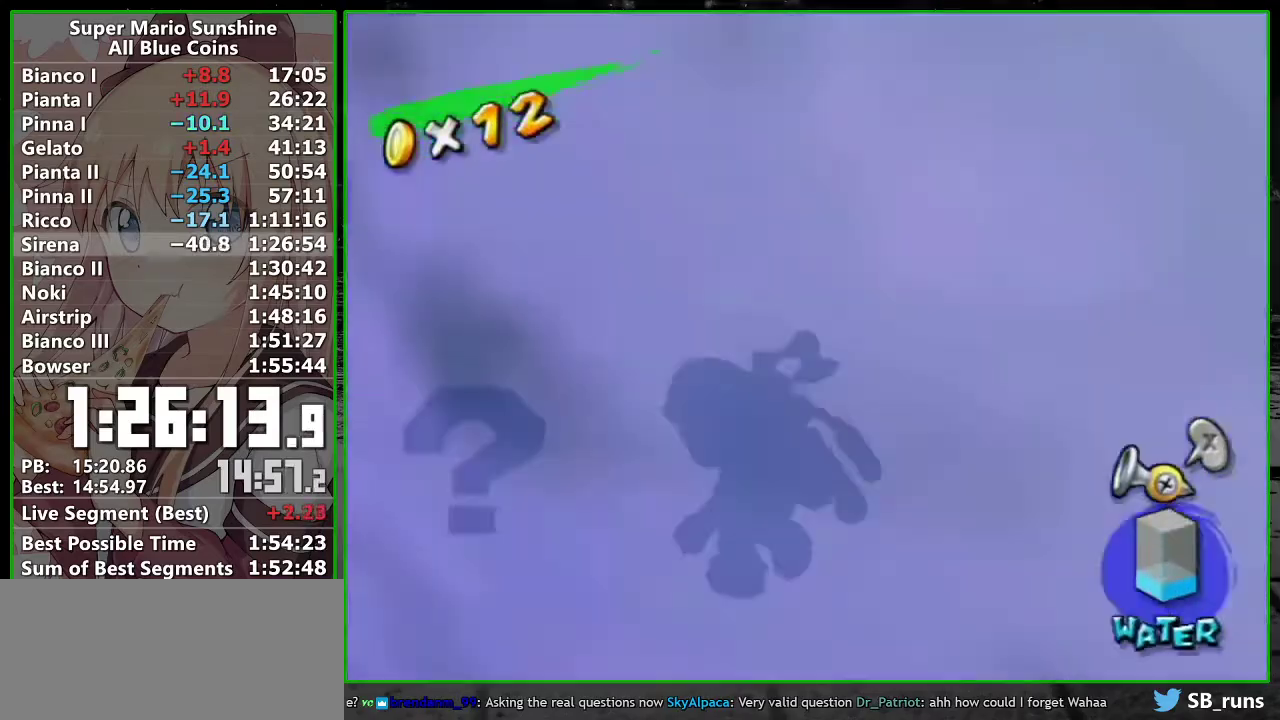
{"buttons": ["A"], "left_stick": "up", "events": [[200, "left_stick", "up"], [417, "A", "down"]]}
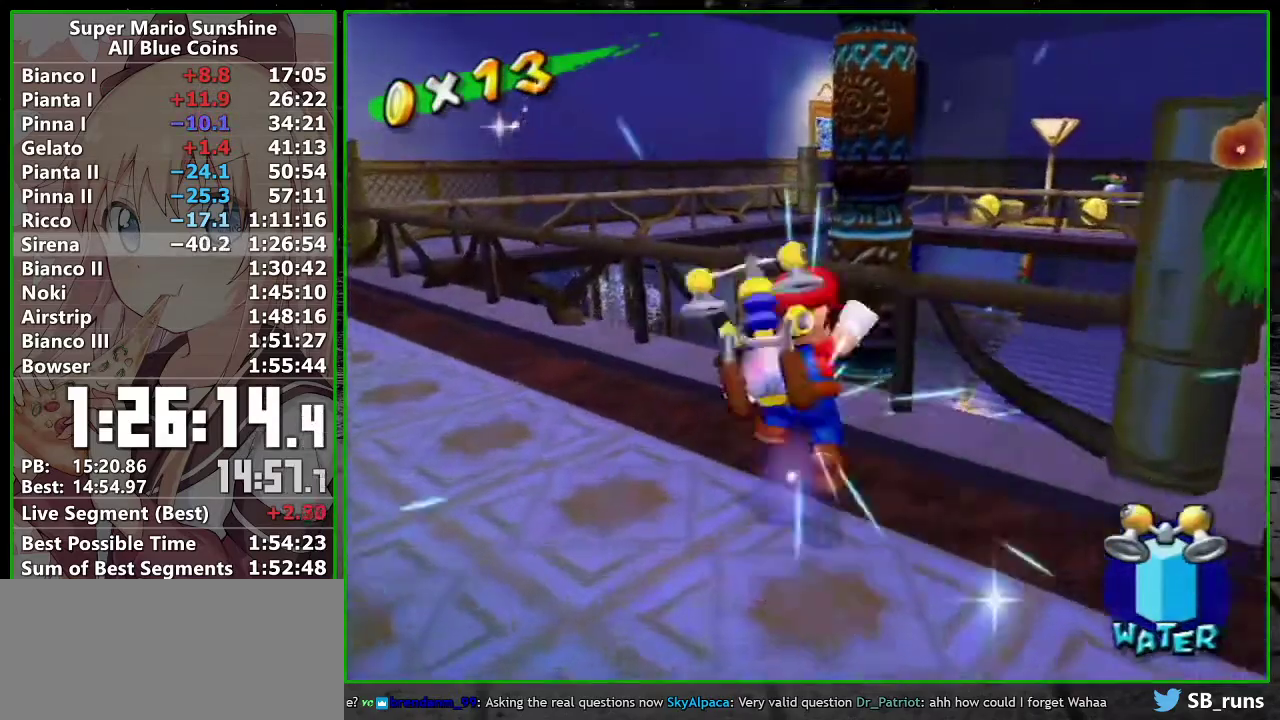
{"buttons": [], "left_stick": "right", "events": [[17, "A", "up"], [83, "left_stick", "up-right"], [117, "Y", "down"], [183, "Y", "up"], [233, "left_stick", "right"]]}
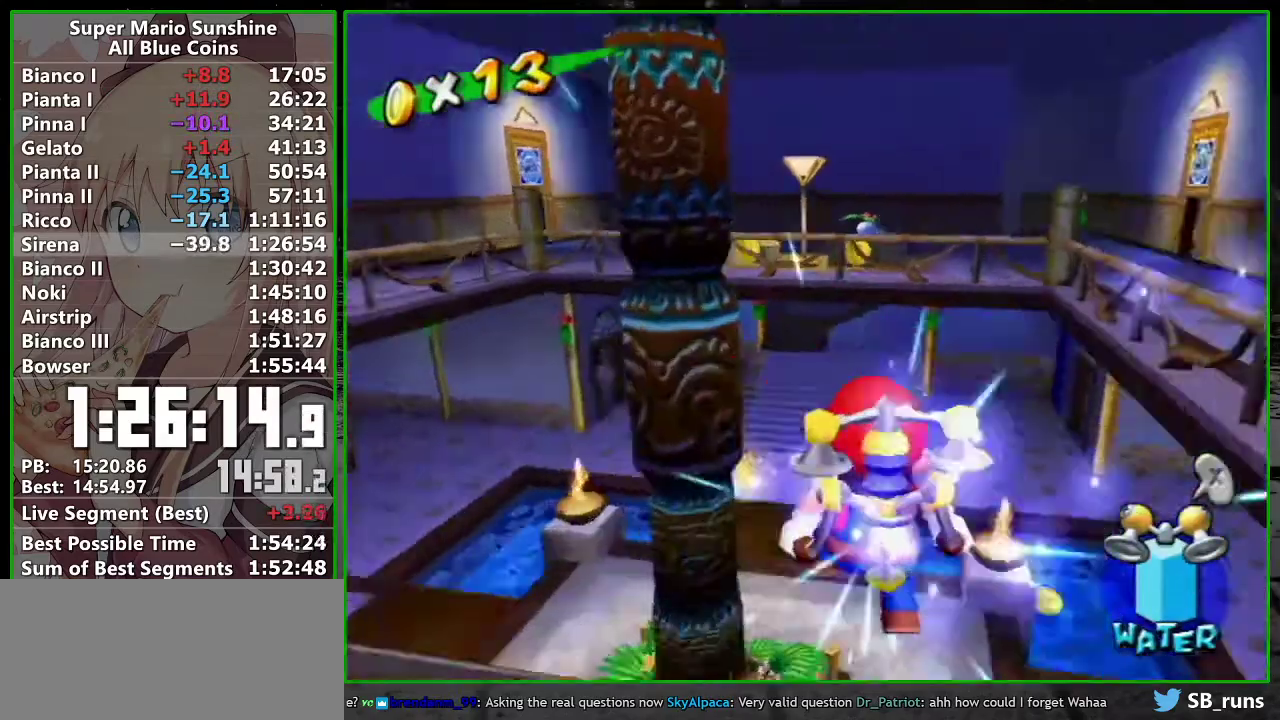
{"buttons": ["R1"], "left_stick": "right", "events": [[450, "R1", "down"]]}
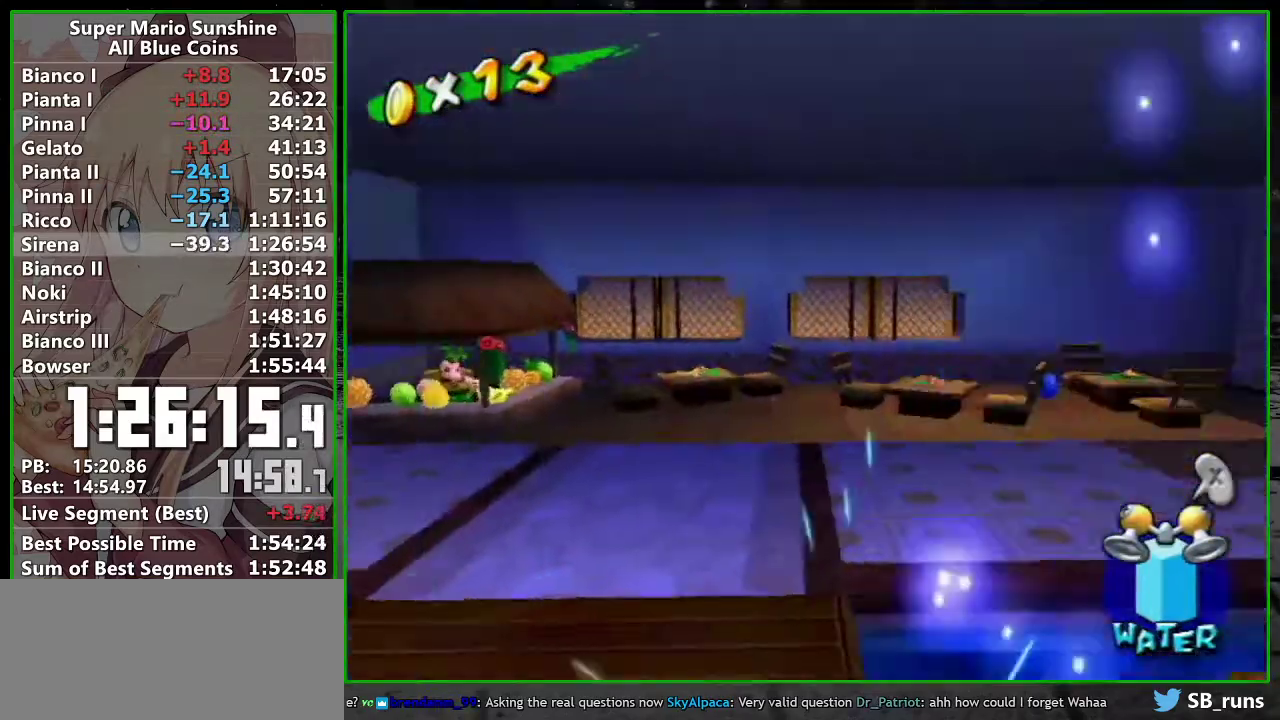
{"buttons": ["R1"], "left_stick": "up-right", "events": [[83, "left_stick", "up-right"]]}
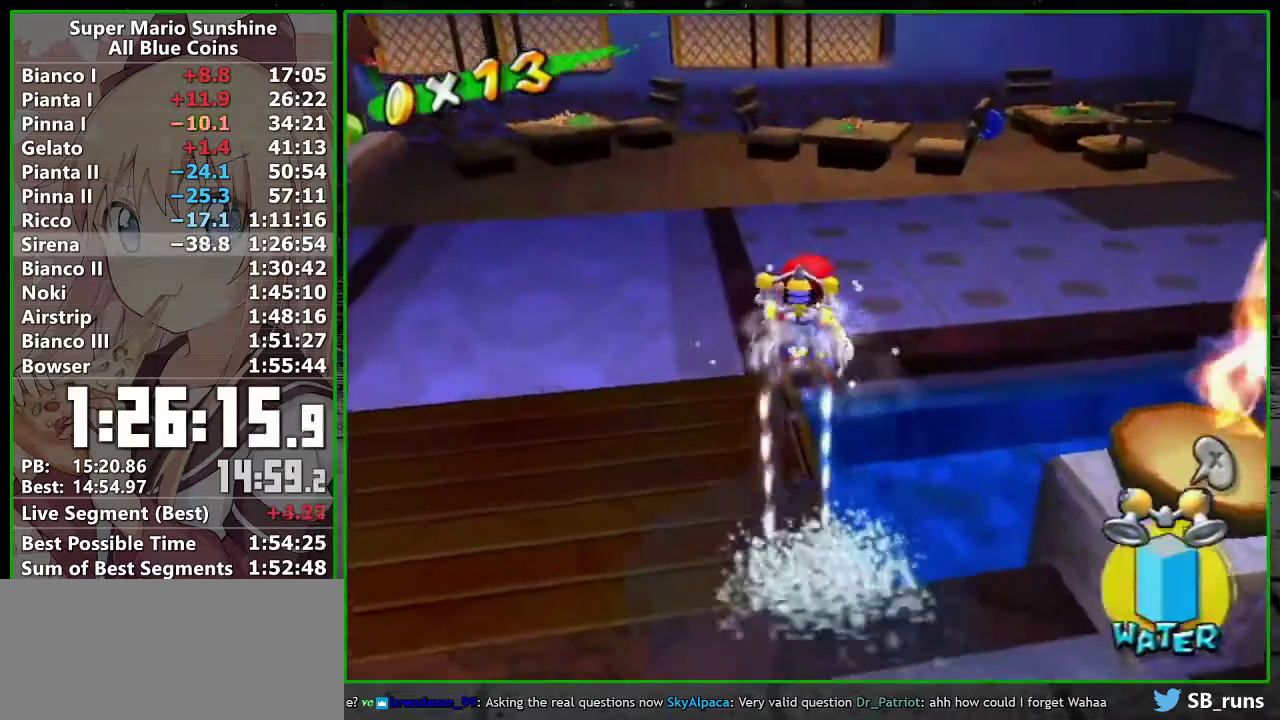
{"buttons": [], "left_stick": "up-right", "events": [[83, "R1", "up"], [133, "B", "down"], [233, "B", "up"]]}
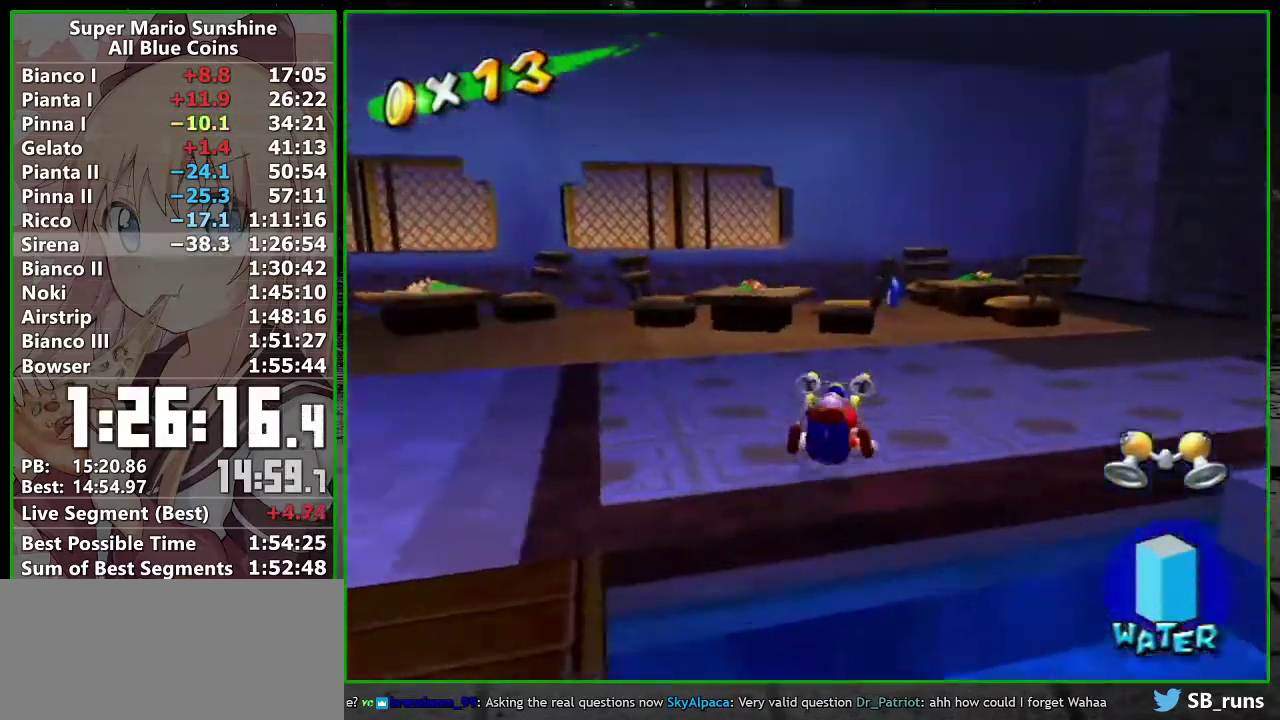
{"buttons": [], "left_stick": "up-right", "events": [[17, "A", "down"], [150, "A", "up"], [267, "X", "down"], [333, "X", "up"]]}
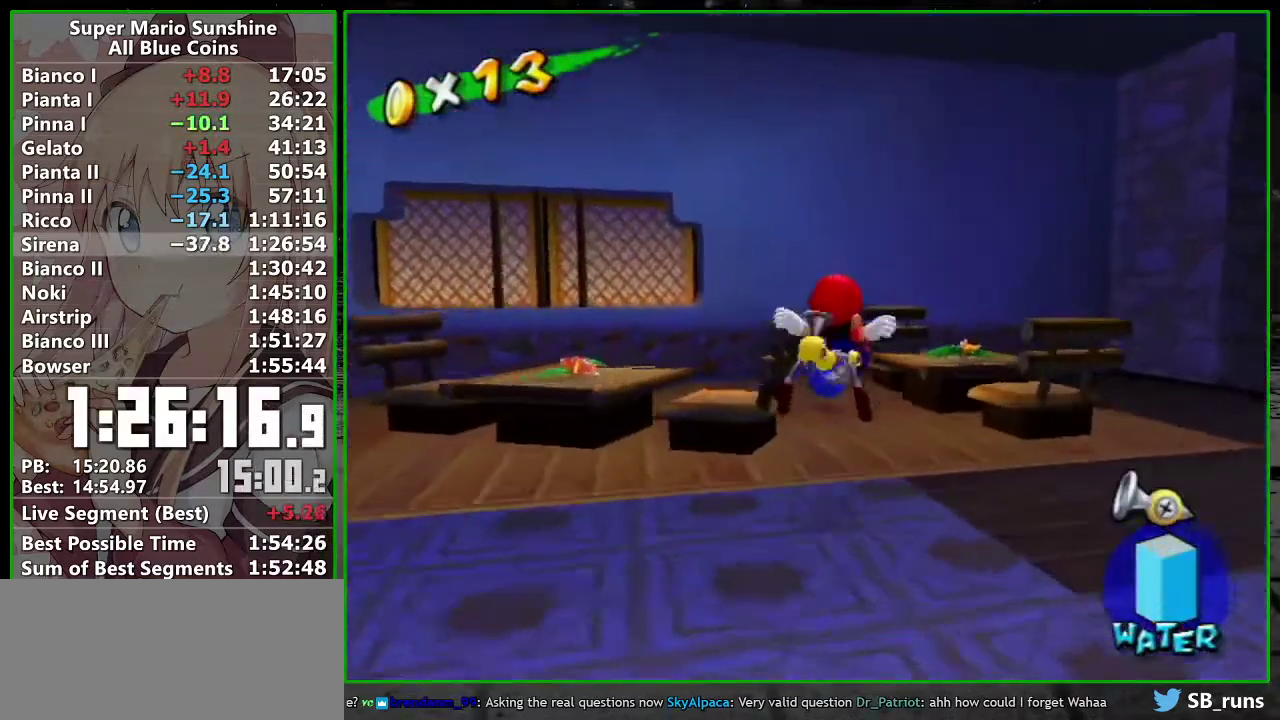
{"buttons": [], "left_stick": "up-right", "events": []}
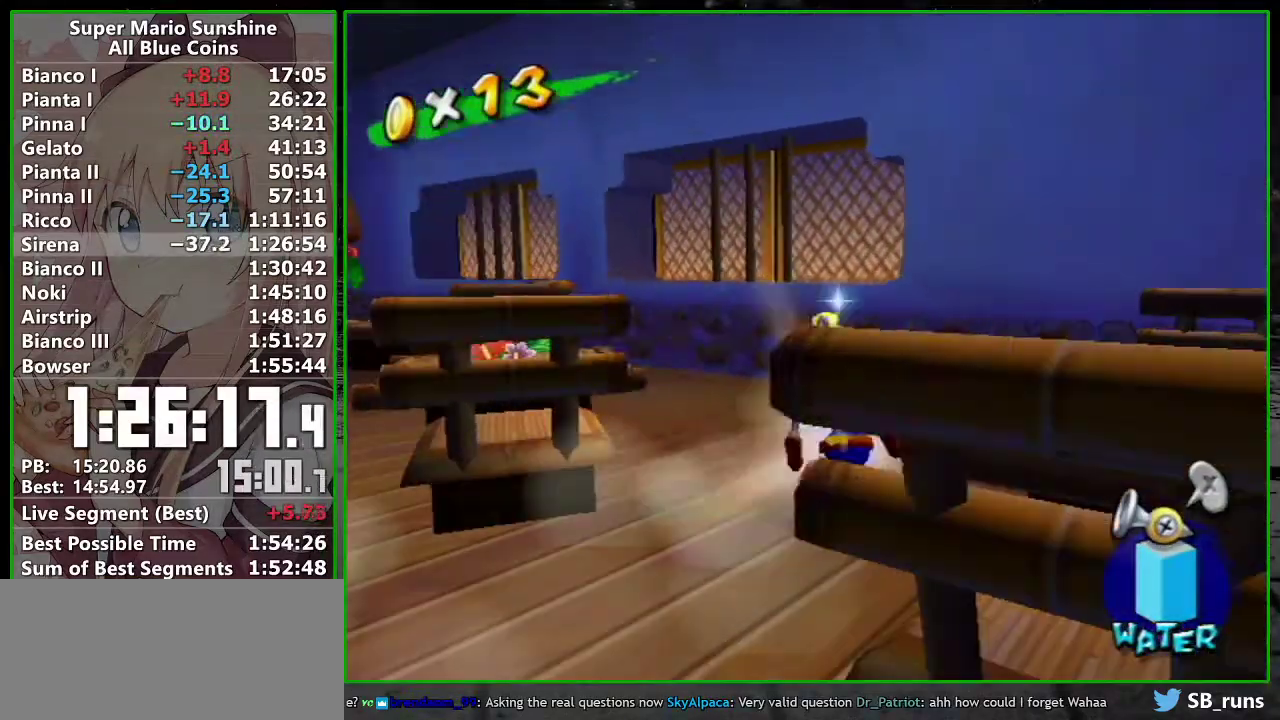
{"buttons": [], "left_stick": "up-left", "events": [[150, "A", "down"], [233, "A", "up"], [300, "left_stick", "up"], [400, "left_stick", "up-left"]]}
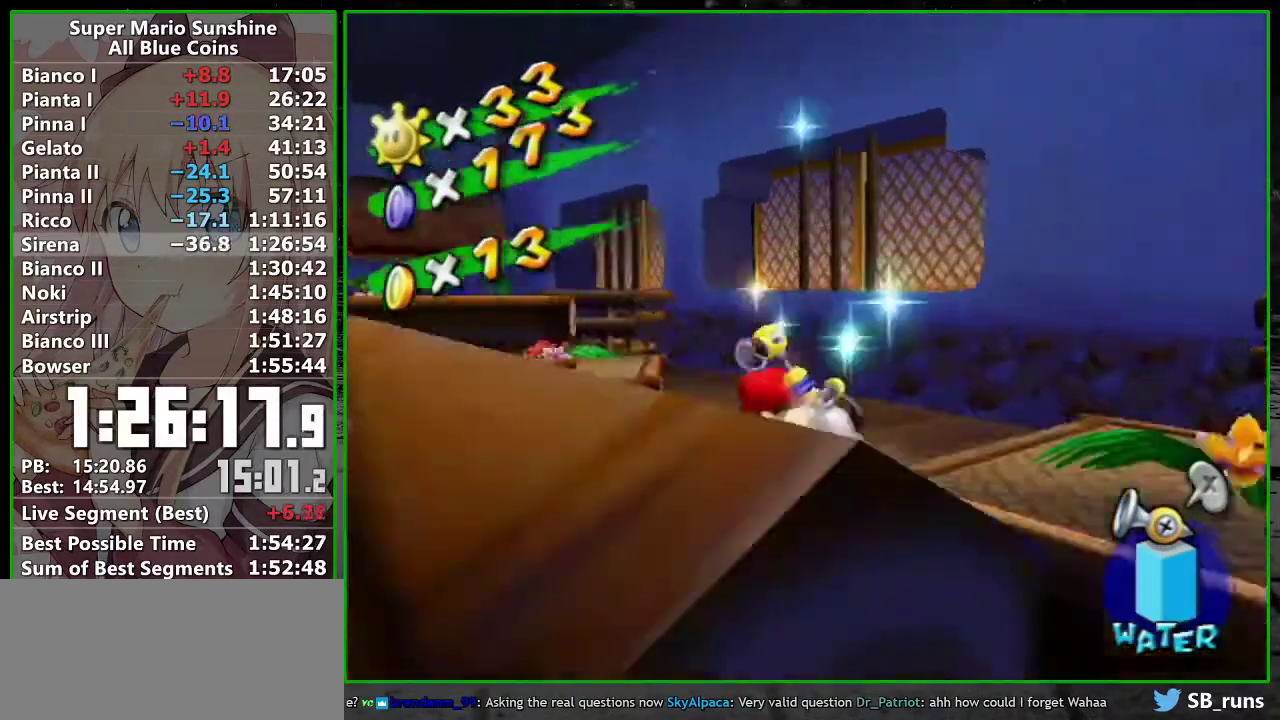
{"buttons": [], "left_stick": "up-left", "events": [[83, "R1", "down"], [117, "A", "down"], [300, "A", "up"], [367, "B", "down"], [450, "B", "up"], [483, "R1", "up"]]}
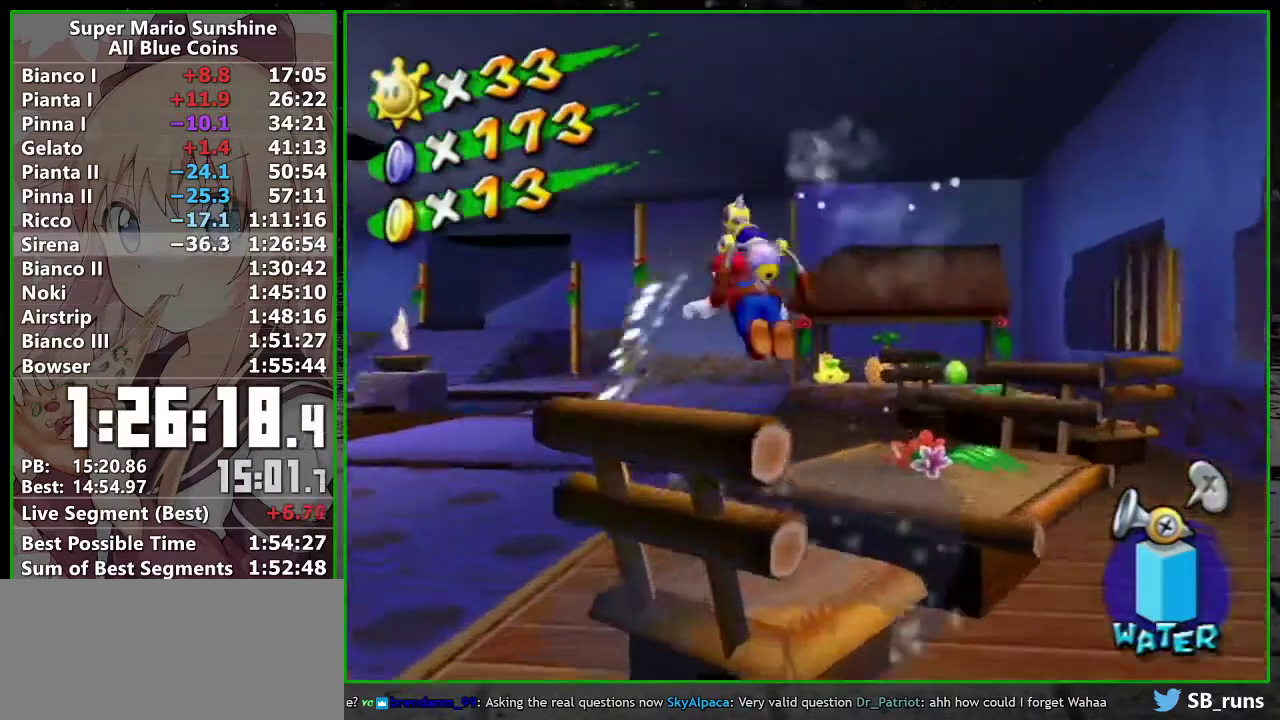
{"buttons": [], "left_stick": "up-left", "events": [[83, "X", "down"], [150, "X", "up"]]}
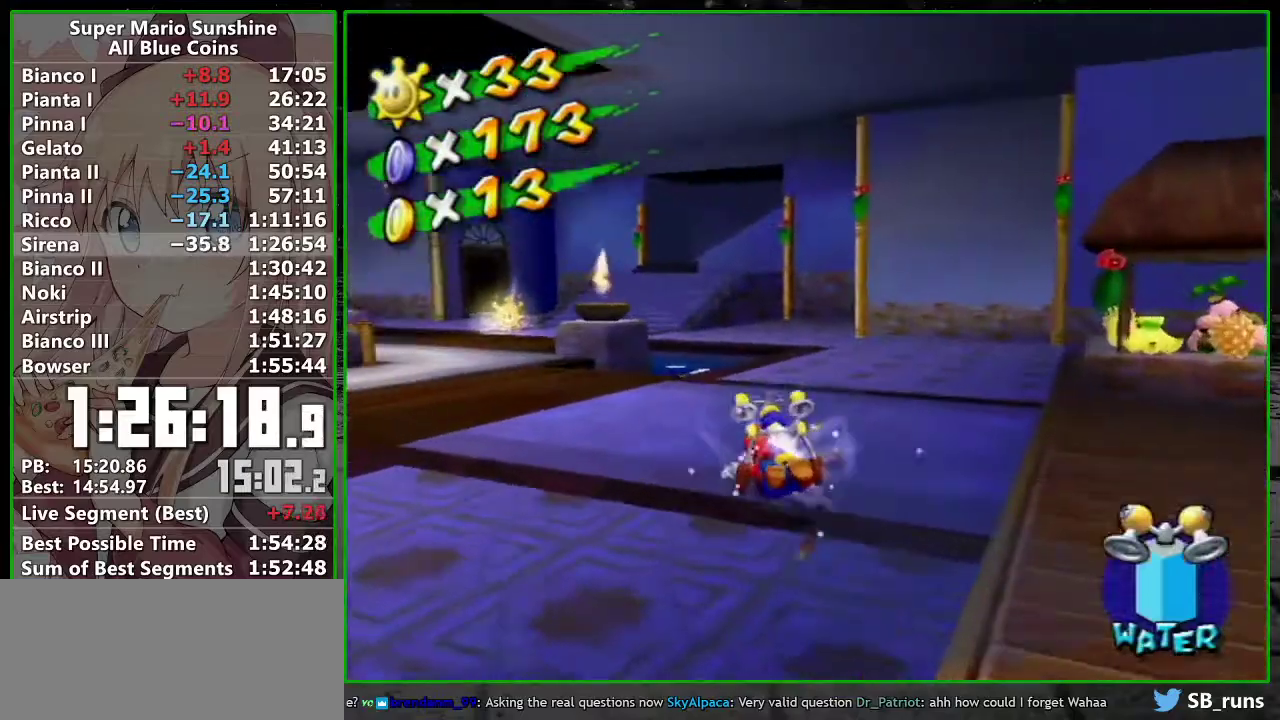
{"buttons": [], "left_stick": "up-right", "events": [[200, "left_stick", "up"], [333, "left_stick", "up-right"]]}
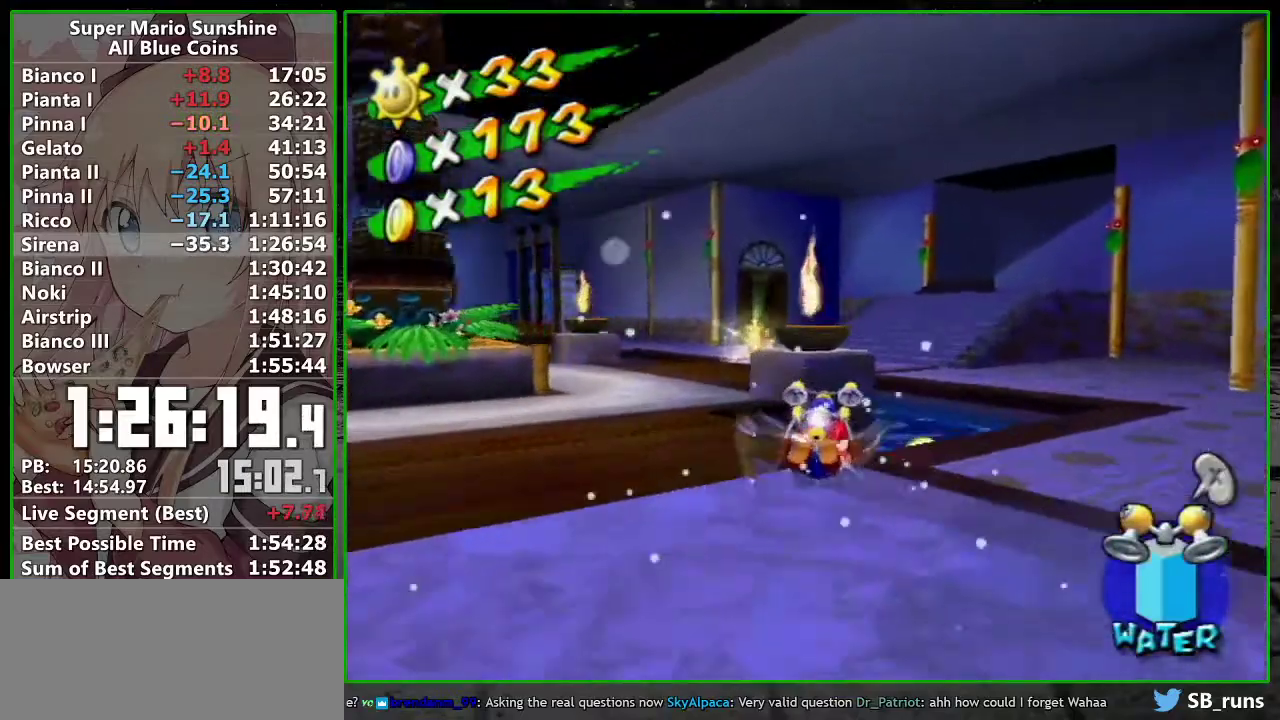
{"buttons": ["R1"], "left_stick": "up-left", "events": [[50, "R1", "down"], [200, "left_stick", "up"], [333, "left_stick", "up-left"]]}
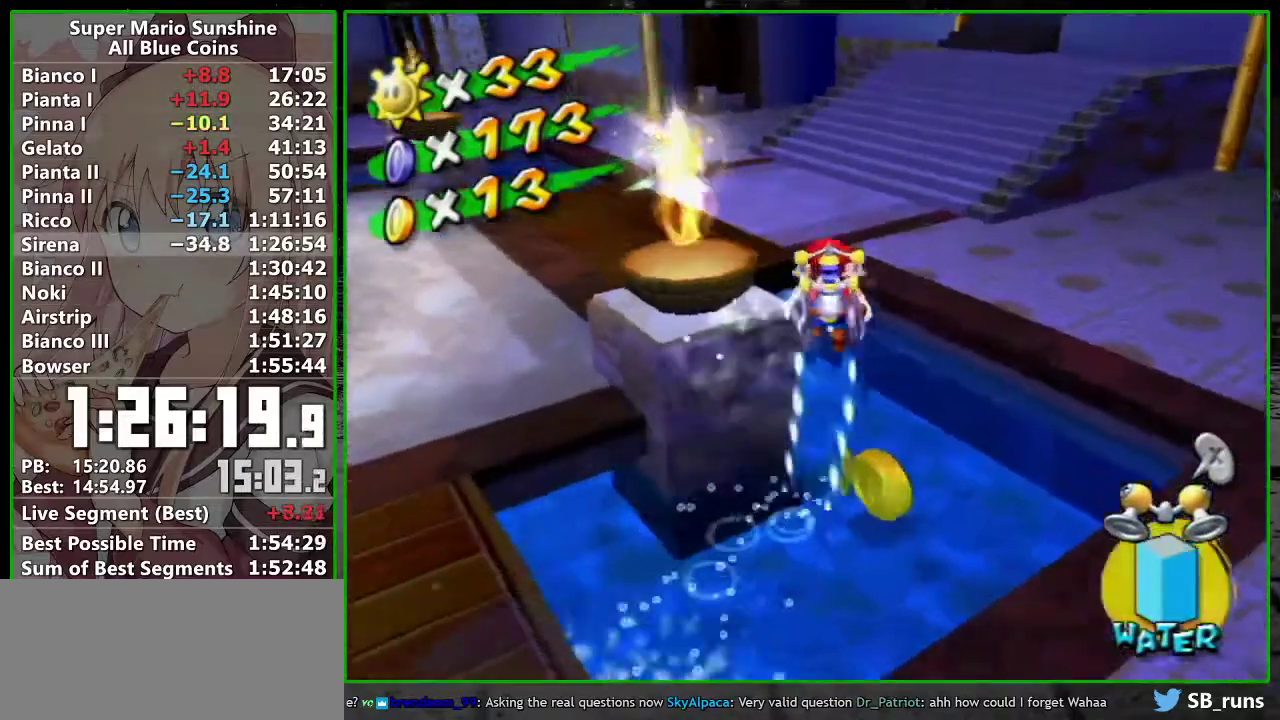
{"buttons": [], "left_stick": "up", "events": [[267, "R1", "up"], [267, "left_stick", "up"], [300, "B", "down"], [417, "B", "up"]]}
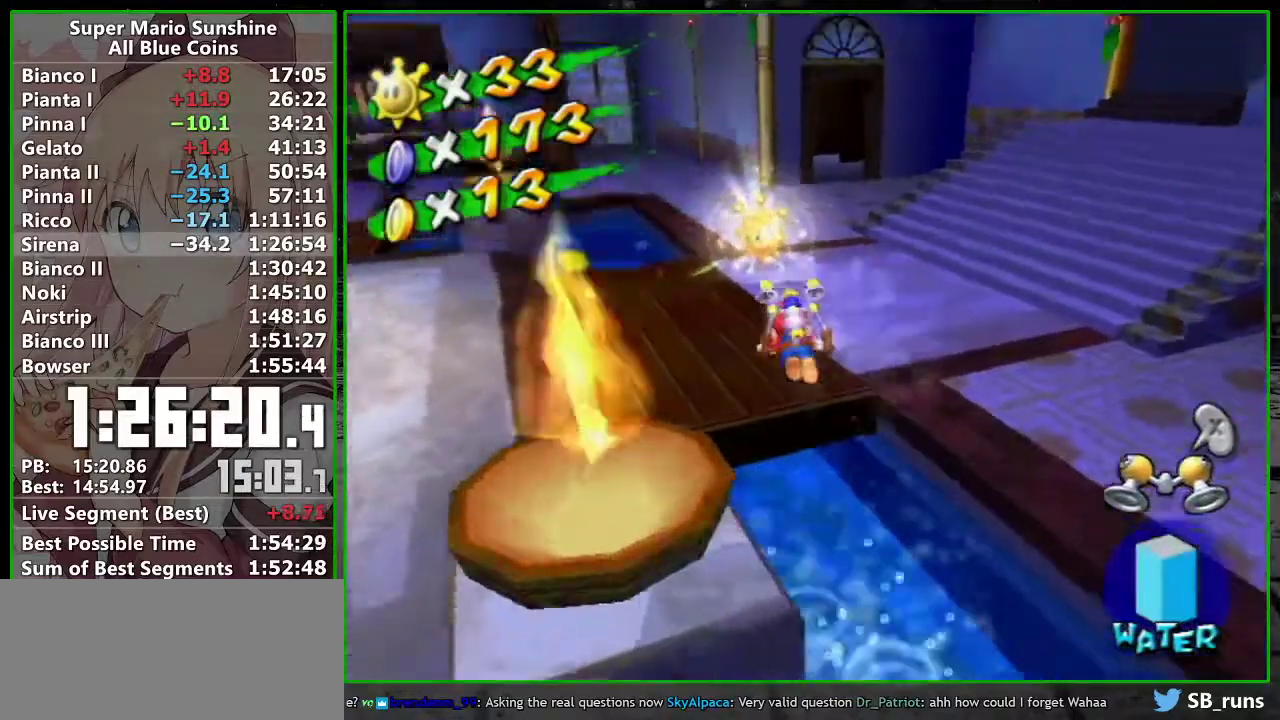
{"buttons": [], "left_stick": "center", "events": [[50, "B", "down"], [117, "B", "up"], [133, "left_stick", "up-left"], [267, "left_stick", "up"], [333, "left_stick", "center"]]}